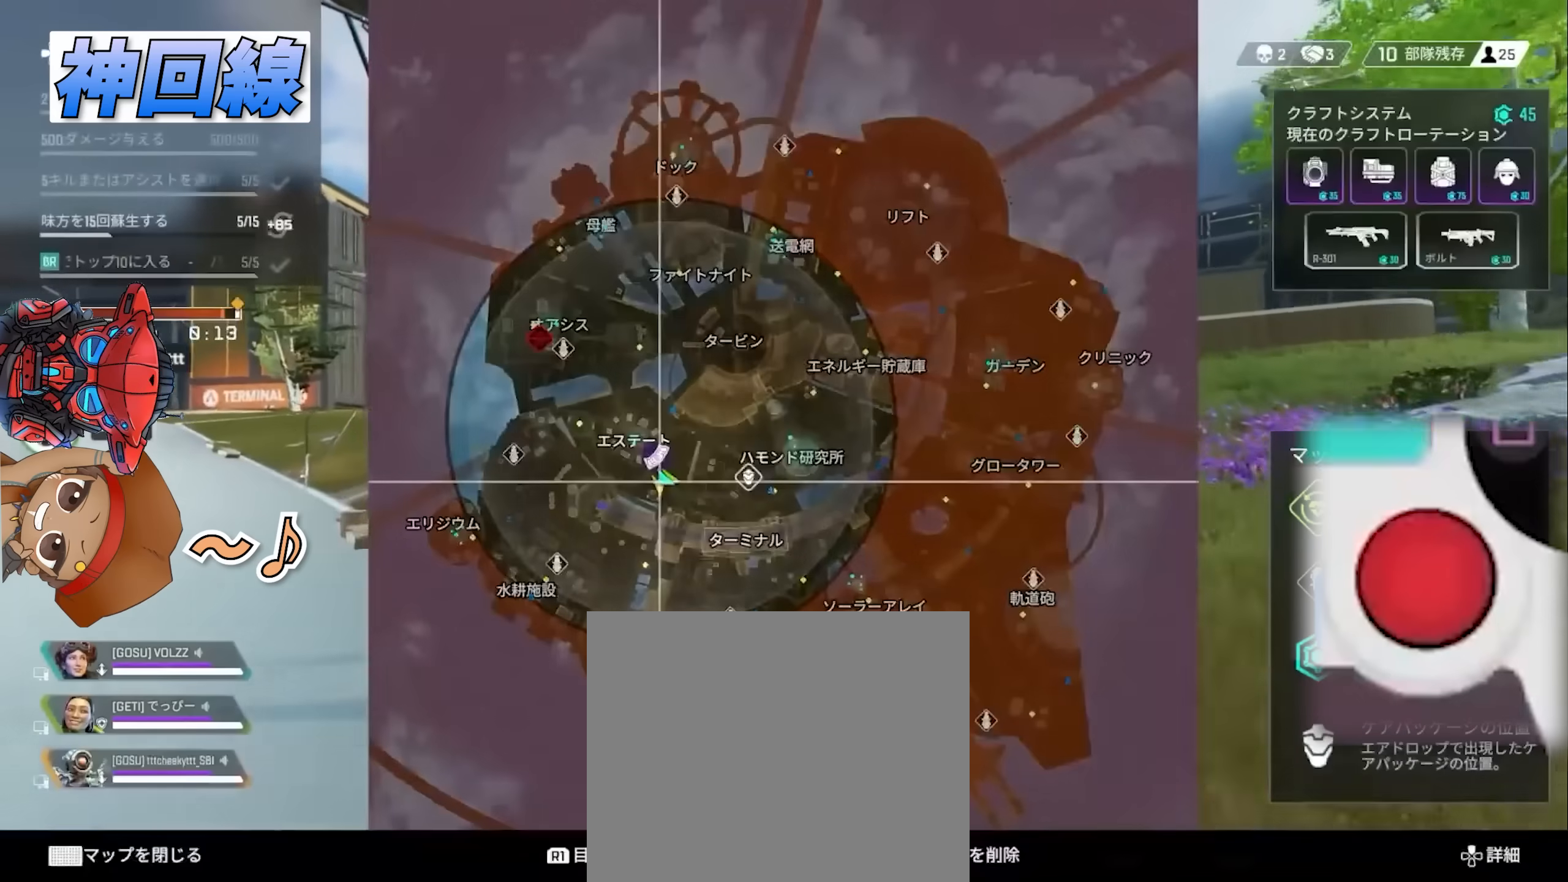
Gameplay with a controller (PlayStation layout); each line is a JSON object with the inputs held at the frame after it. "events" lists button and stick changes between this image and that frame as [ms after this image, input, new state], when the widget could be followed in between. Not read: HOME L3 R3 TOUCHPAD.
{"buttons": [], "left_stick": "up", "right_stick": "center", "events": []}
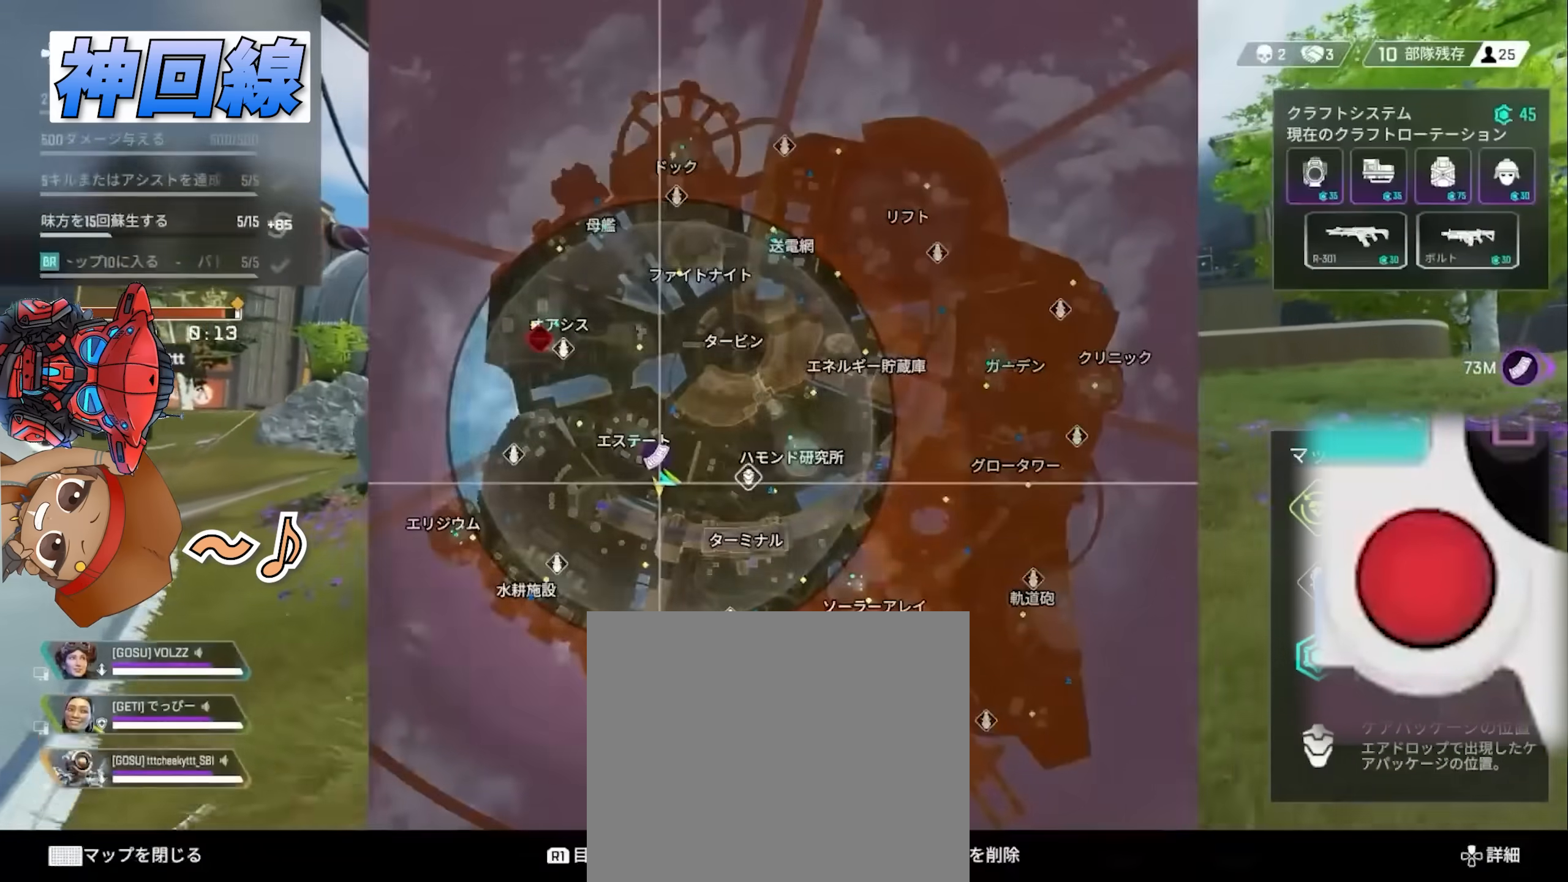
{"buttons": ["L2"], "left_stick": "up", "right_stick": "center", "events": [[500, "L2", "down"]]}
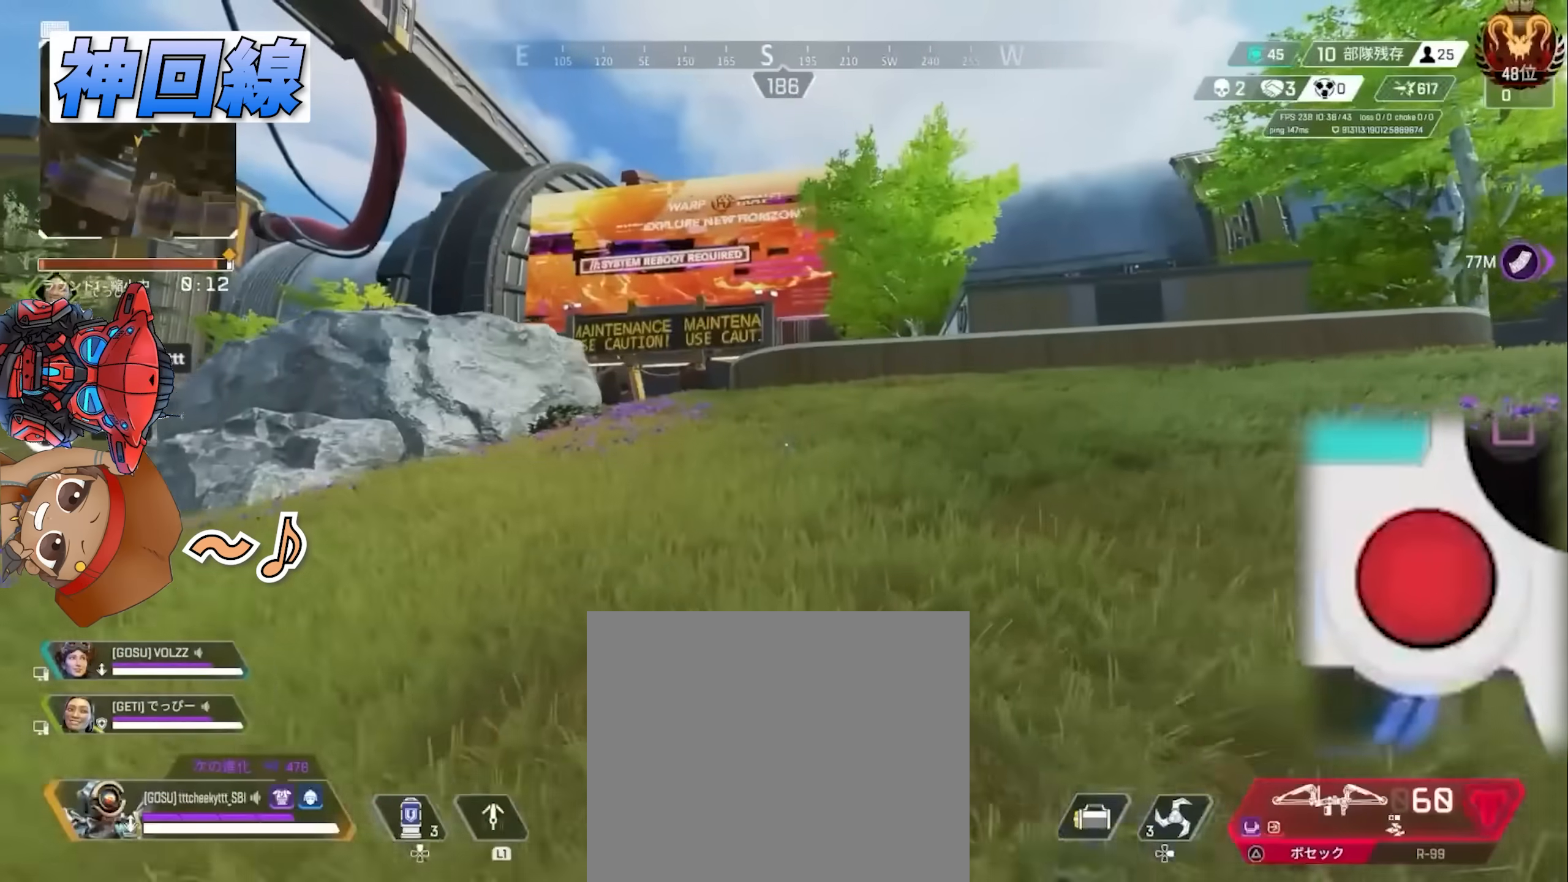
{"buttons": [], "left_stick": "up", "right_stick": "center", "events": [[17, "L2", "up"], [217, "right_stick", "left"], [433, "right_stick", "center"]]}
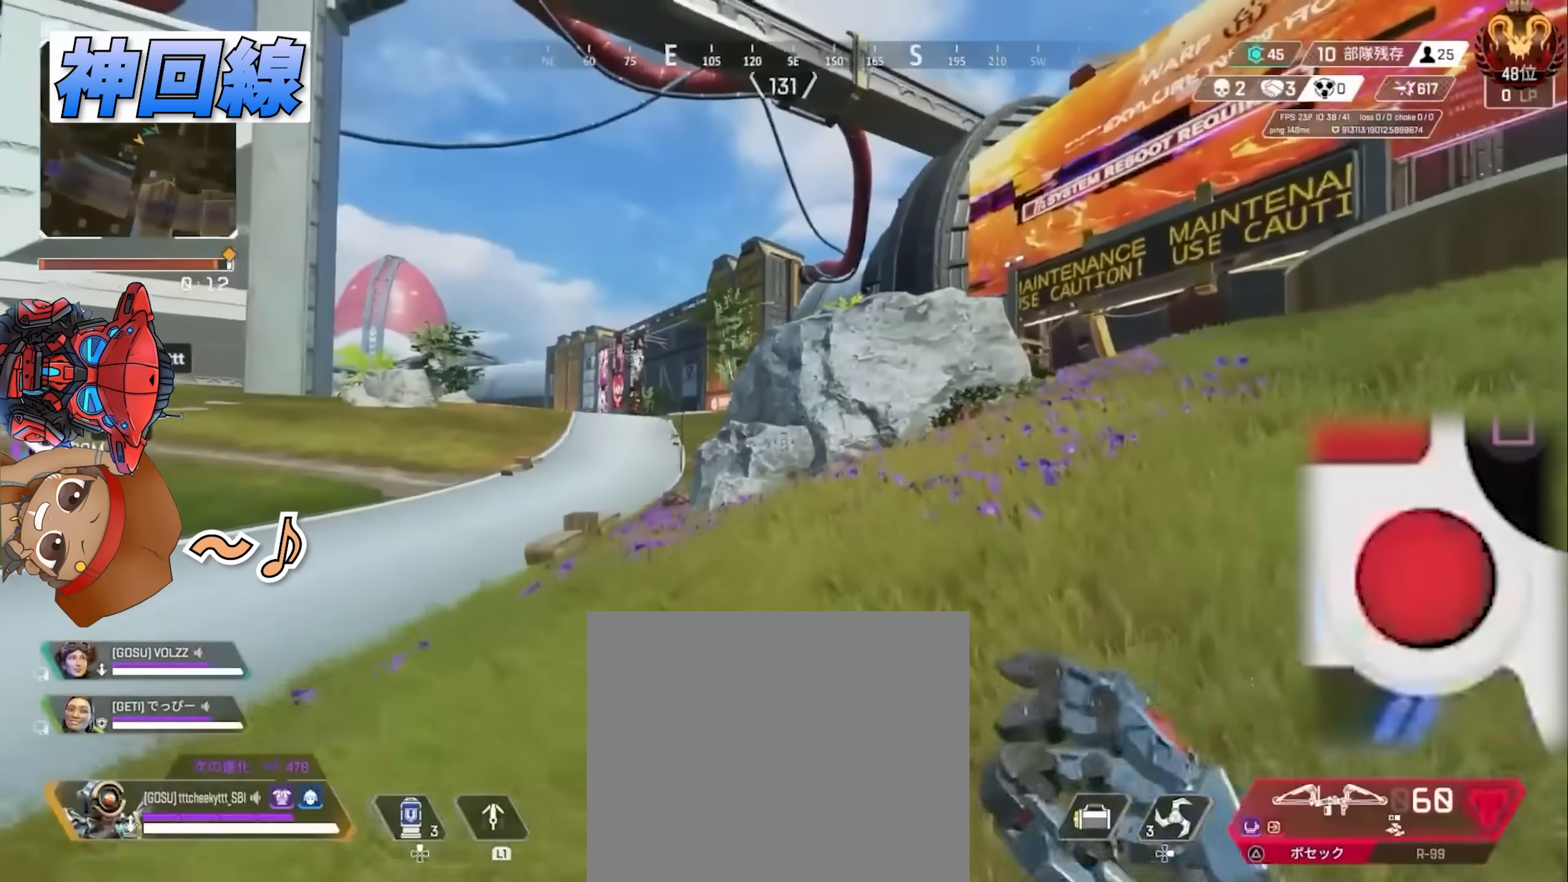
{"buttons": [], "left_stick": "up", "right_stick": "center", "events": [[283, "right_stick", "right"], [450, "right_stick", "center"]]}